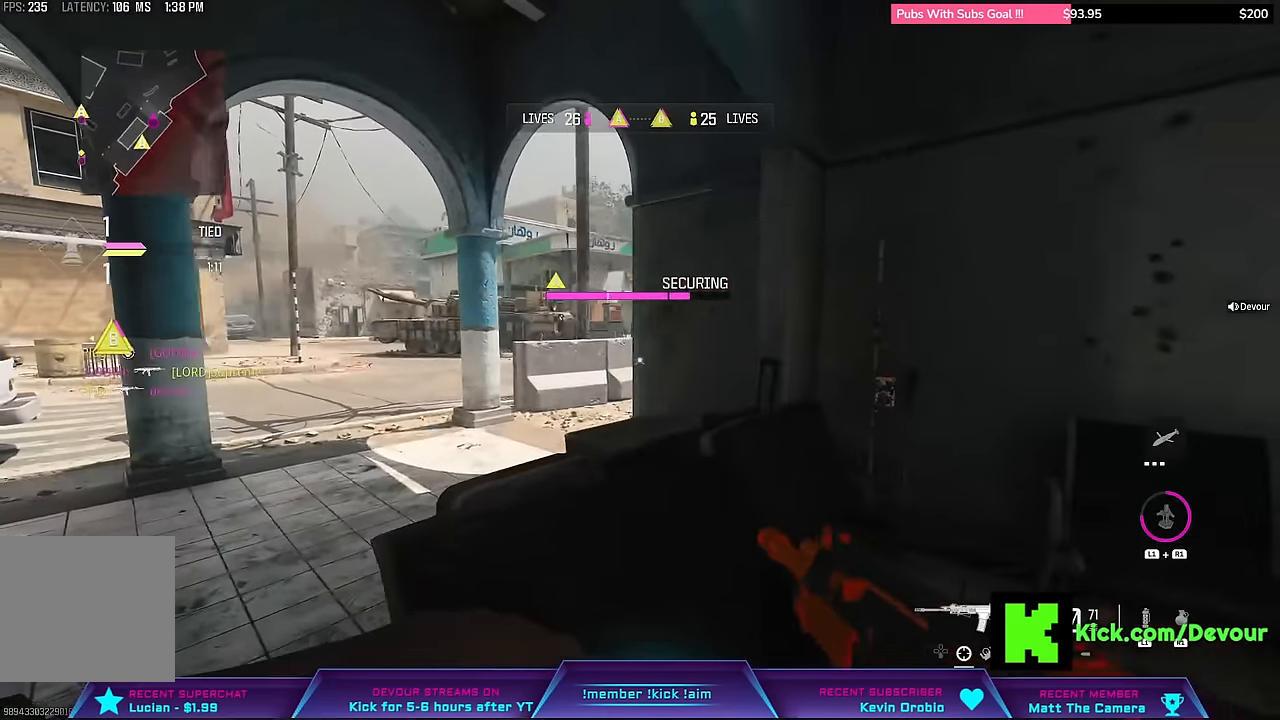
Gameplay with a controller (PlayStation layout); each line is a JSON object with the inputs held at the frame after it (dt_ms = milliseconds from this image to that frame). "events" lists button and stick changes between this image and that frame as [ms after this image, input, new state], when the widget could be followed in between. Not read: L1 R1 TOUCHPAD.
{"dt_ms": 500, "buttons": [], "left_stick": "down-right", "right_stick": "center", "events": [[167, "CIRCLE", "down"], [283, "CIRCLE", "up"], [300, "left_stick", "down-right"]]}
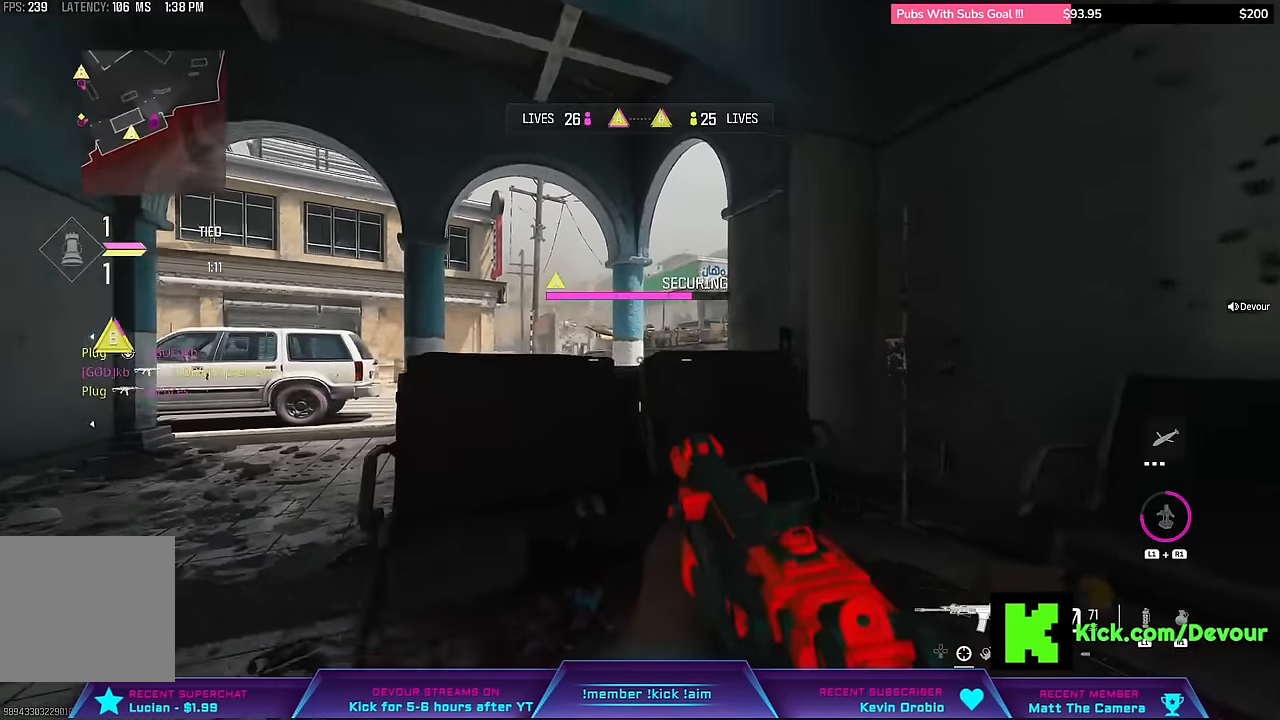
{"dt_ms": 500, "buttons": [], "left_stick": "up", "right_stick": "center", "events": [[283, "left_stick", "right"], [467, "left_stick", "up"]]}
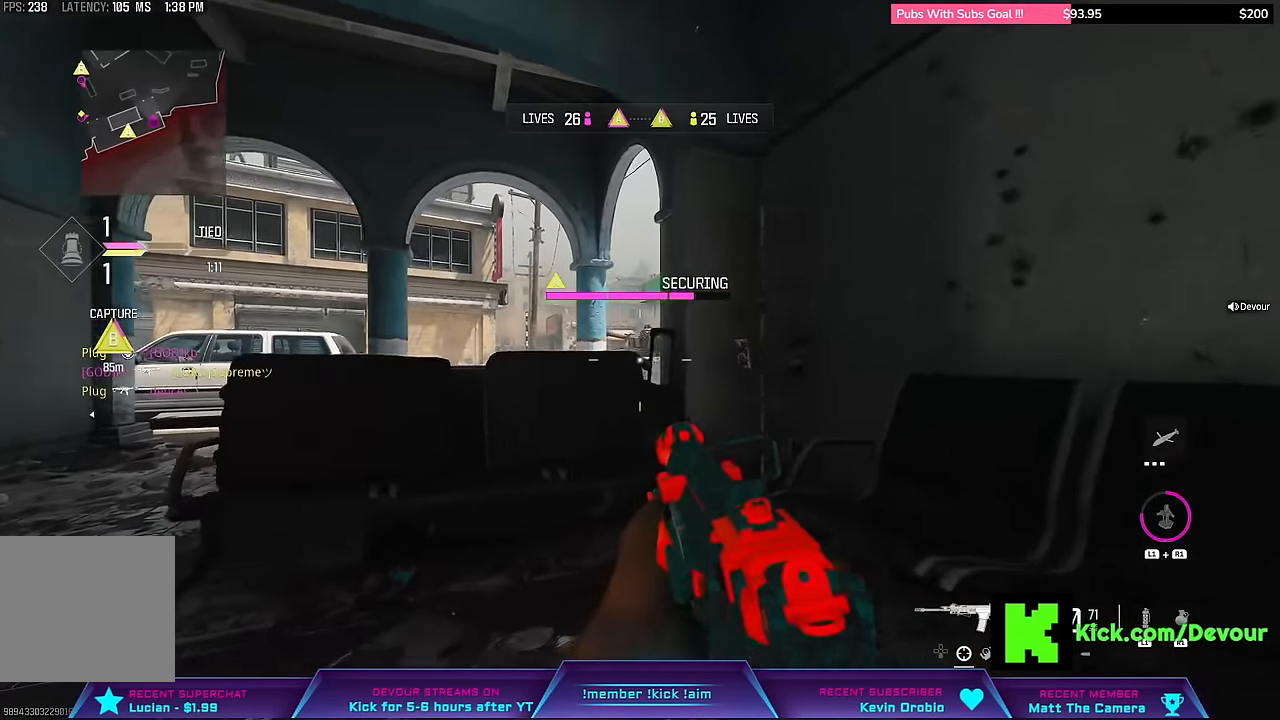
{"dt_ms": 500, "buttons": [], "left_stick": "left", "right_stick": "center", "events": [[83, "left_stick", "left"], [133, "CIRCLE", "down"], [217, "CIRCLE", "up"]]}
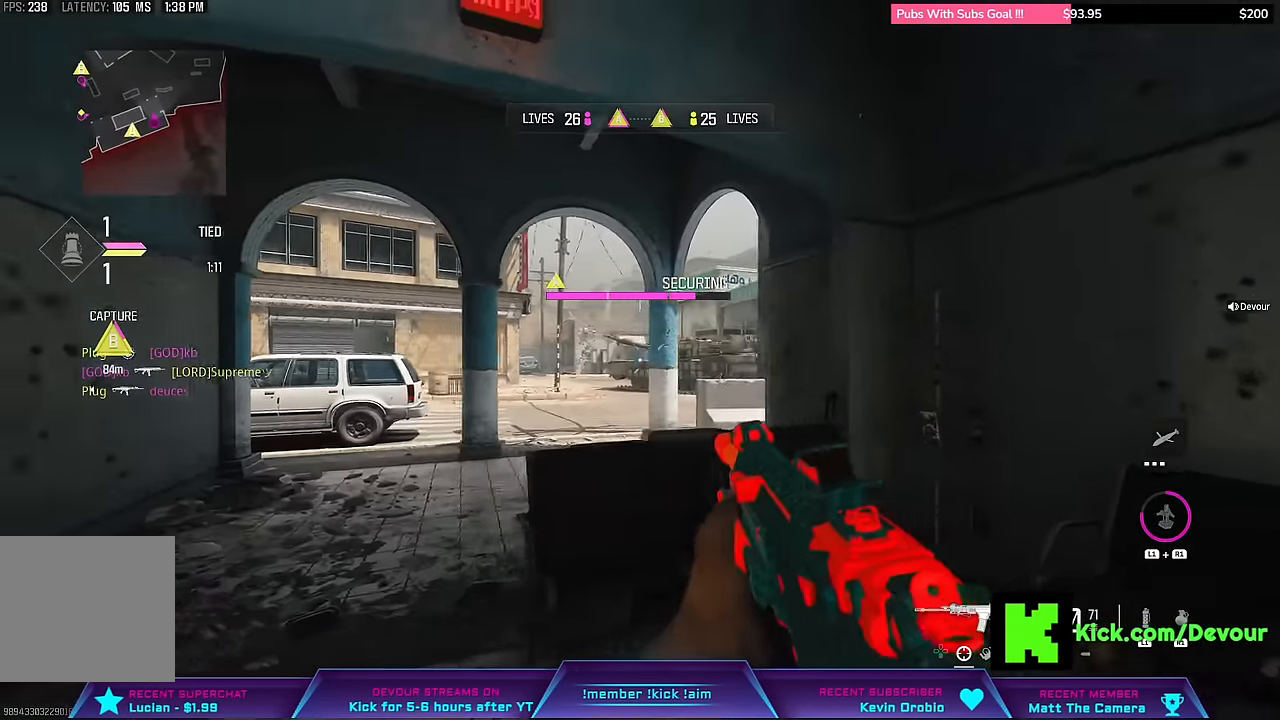
{"dt_ms": 500, "buttons": [], "left_stick": "down-left", "right_stick": "right", "events": [[117, "right_stick", "right"], [267, "left_stick", "down-left"]]}
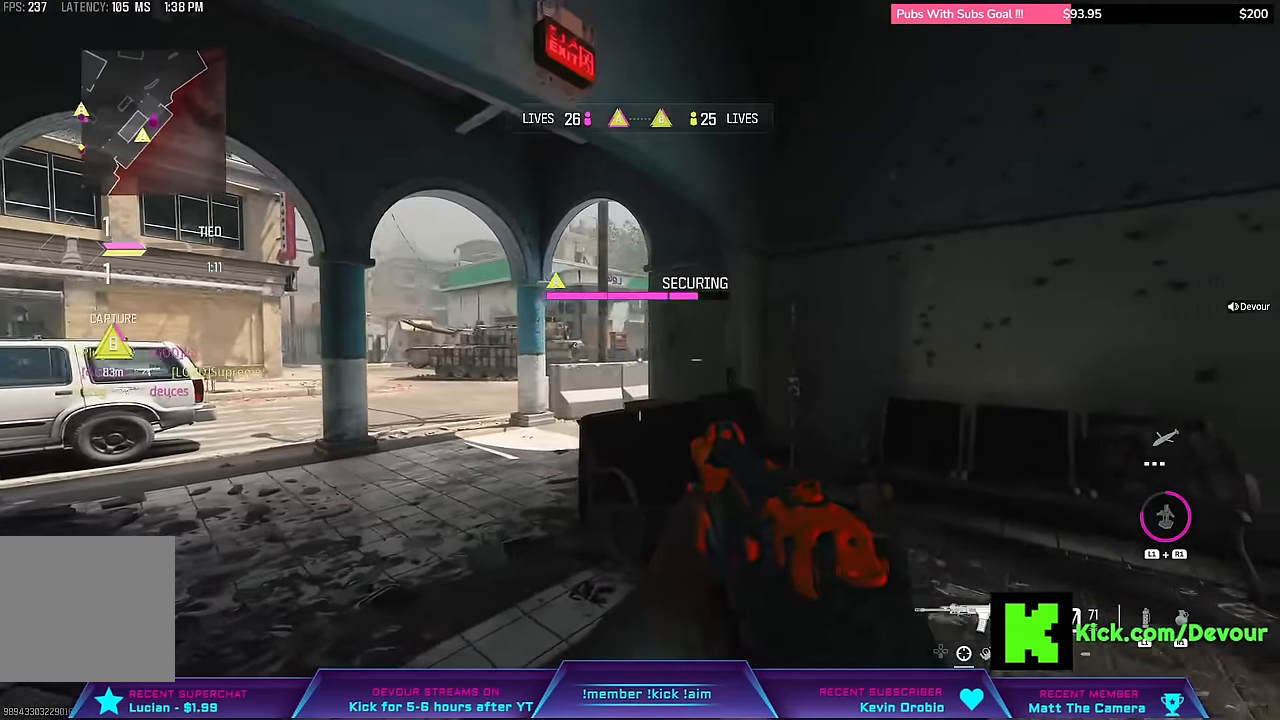
{"dt_ms": 500, "buttons": ["L2"], "left_stick": "left", "right_stick": "right", "events": [[83, "right_stick", "center"], [250, "L2", "down"], [367, "left_stick", "left"], [467, "right_stick", "right"]]}
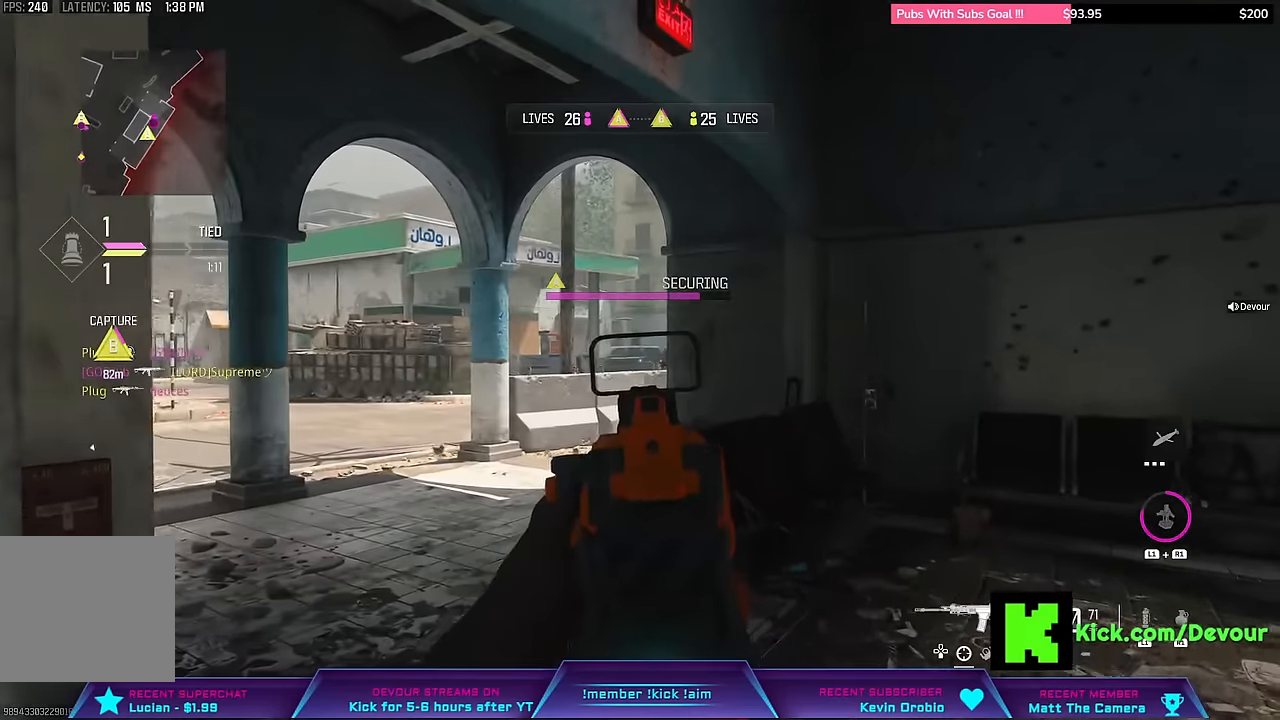
{"dt_ms": 500, "buttons": ["L2", "R2"], "left_stick": "left", "right_stick": "right", "events": [[350, "R2", "down"]]}
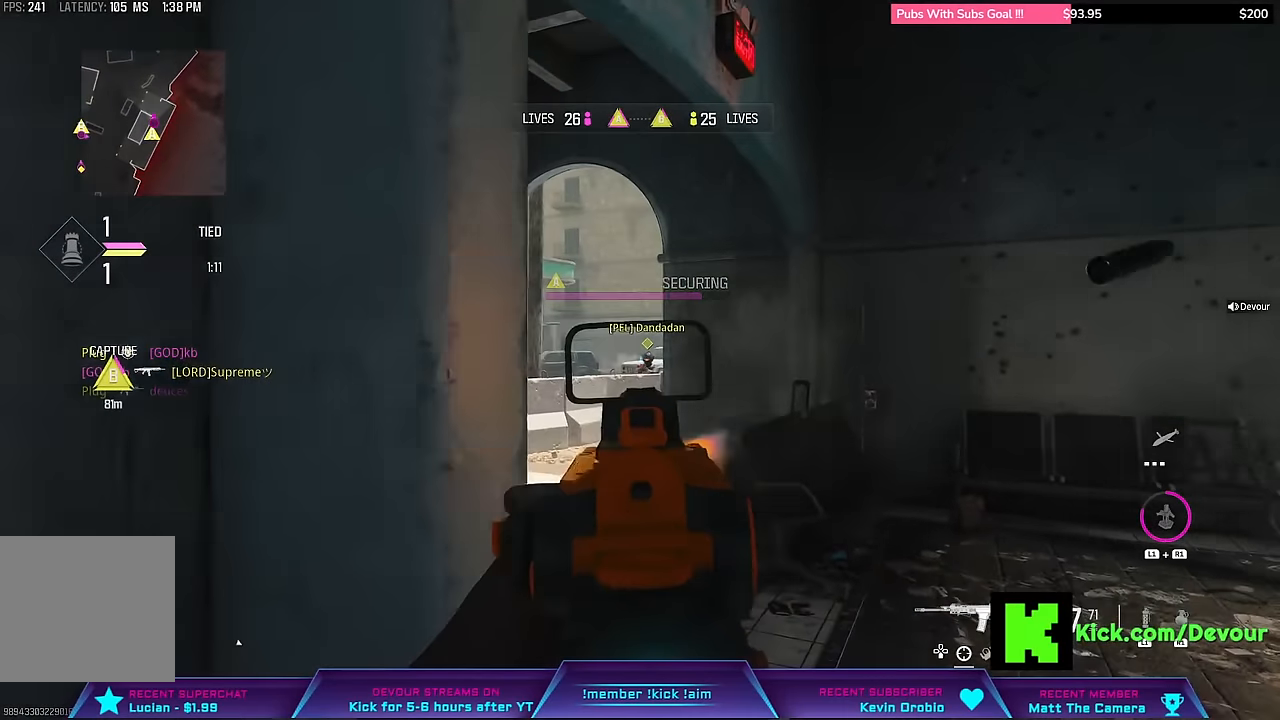
{"dt_ms": 500, "buttons": ["L2", "R2"], "left_stick": "center", "right_stick": "down", "events": [[167, "left_stick", "center"], [167, "right_stick", "center"], [300, "right_stick", "down"]]}
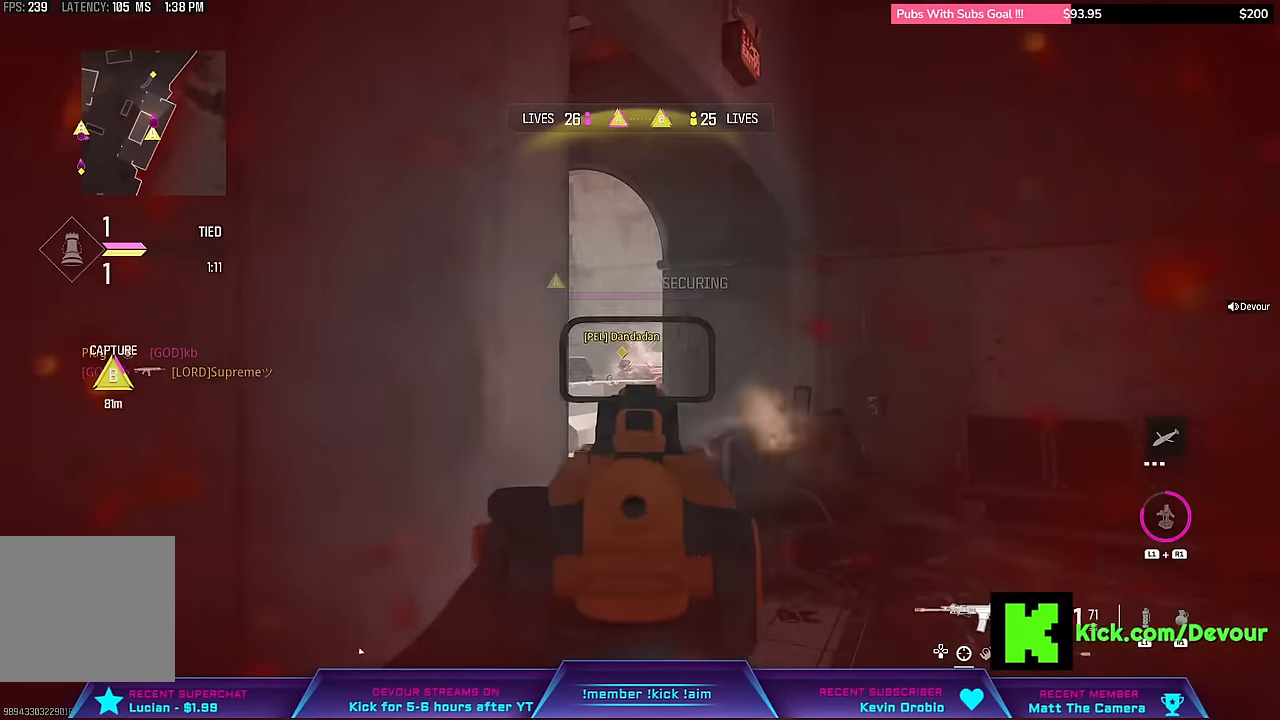
{"dt_ms": 500, "buttons": [], "left_stick": "center", "right_stick": "center", "events": [[117, "left_stick", "right"], [333, "right_stick", "center"], [367, "left_stick", "center"], [400, "L2", "up"], [400, "R2", "up"]]}
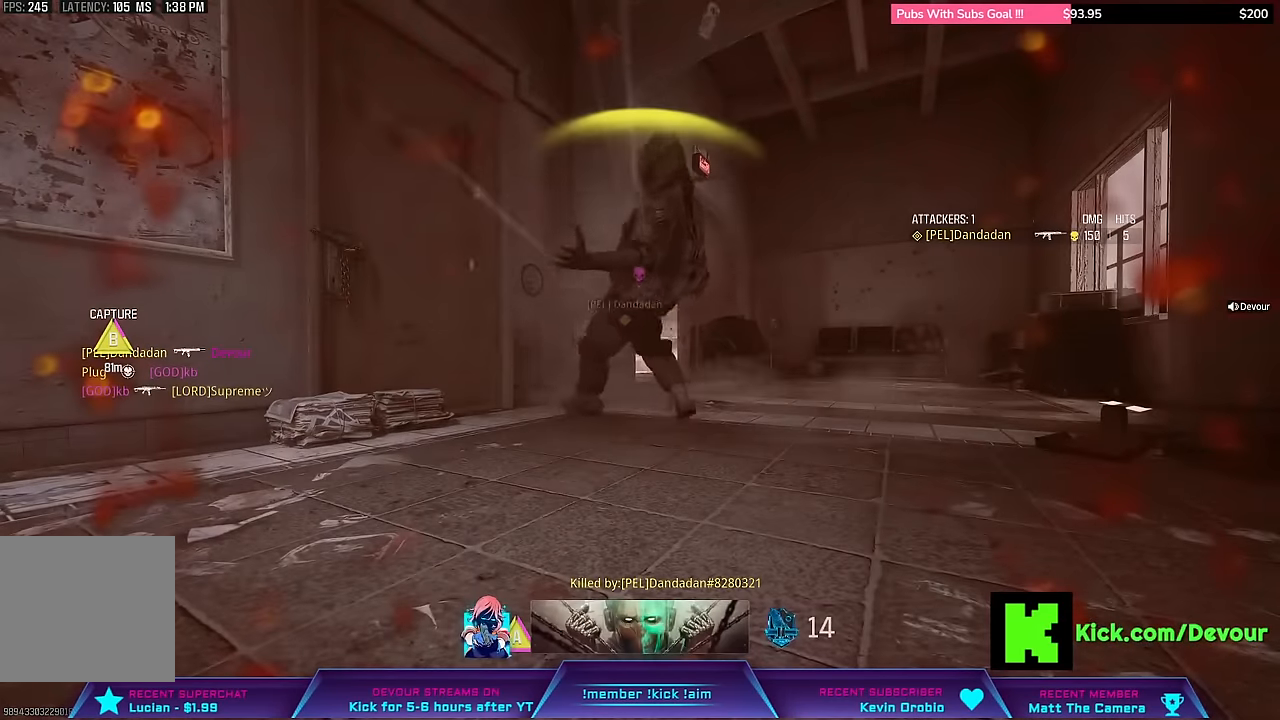
{"dt_ms": 500, "buttons": [], "left_stick": "center", "right_stick": "center", "events": []}
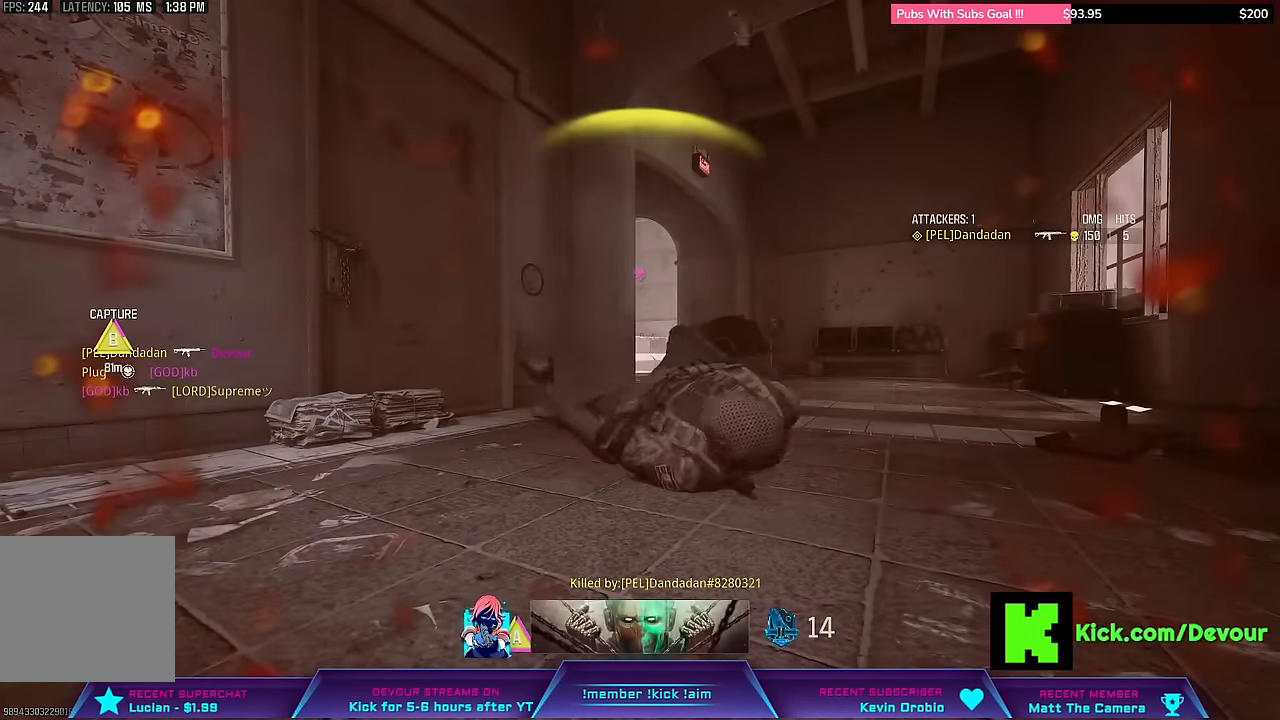
{"dt_ms": 500, "buttons": [], "left_stick": "center", "right_stick": "center", "events": []}
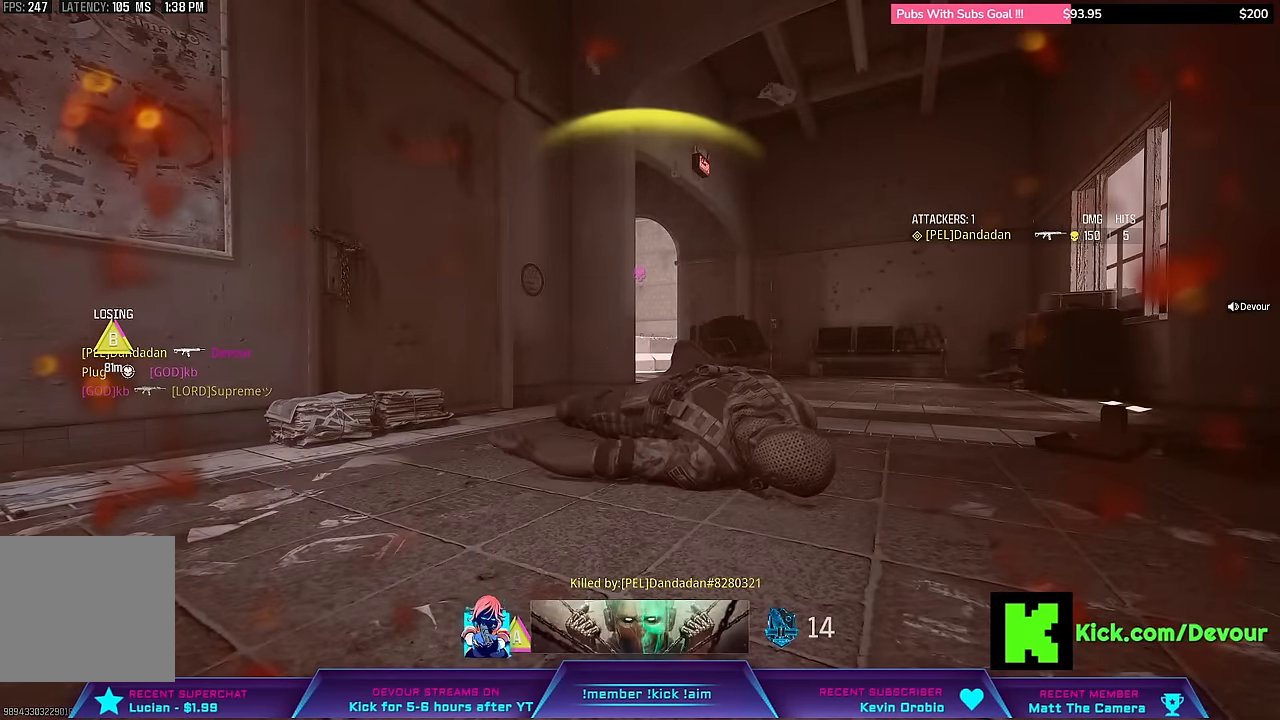
{"dt_ms": 500, "buttons": [], "left_stick": "center", "right_stick": "center", "events": []}
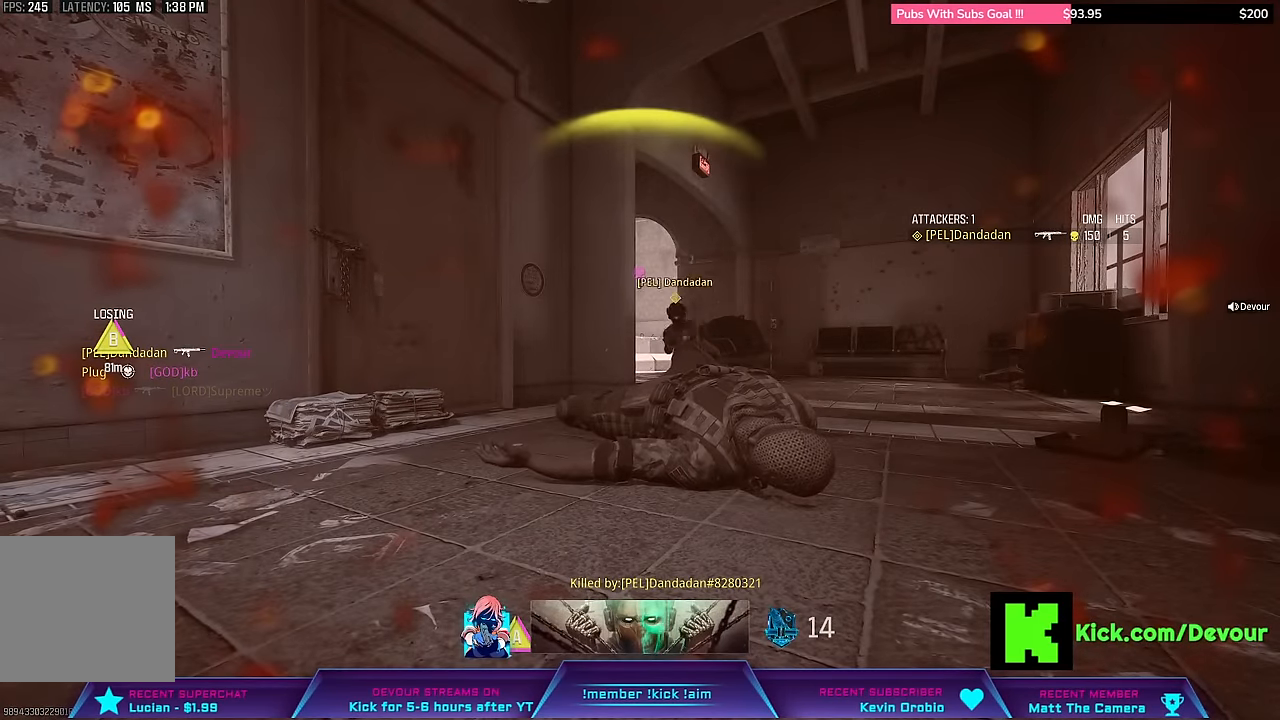
{"dt_ms": 500, "buttons": ["SQUARE"], "left_stick": "center", "right_stick": "center", "events": [[450, "SQUARE", "down"]]}
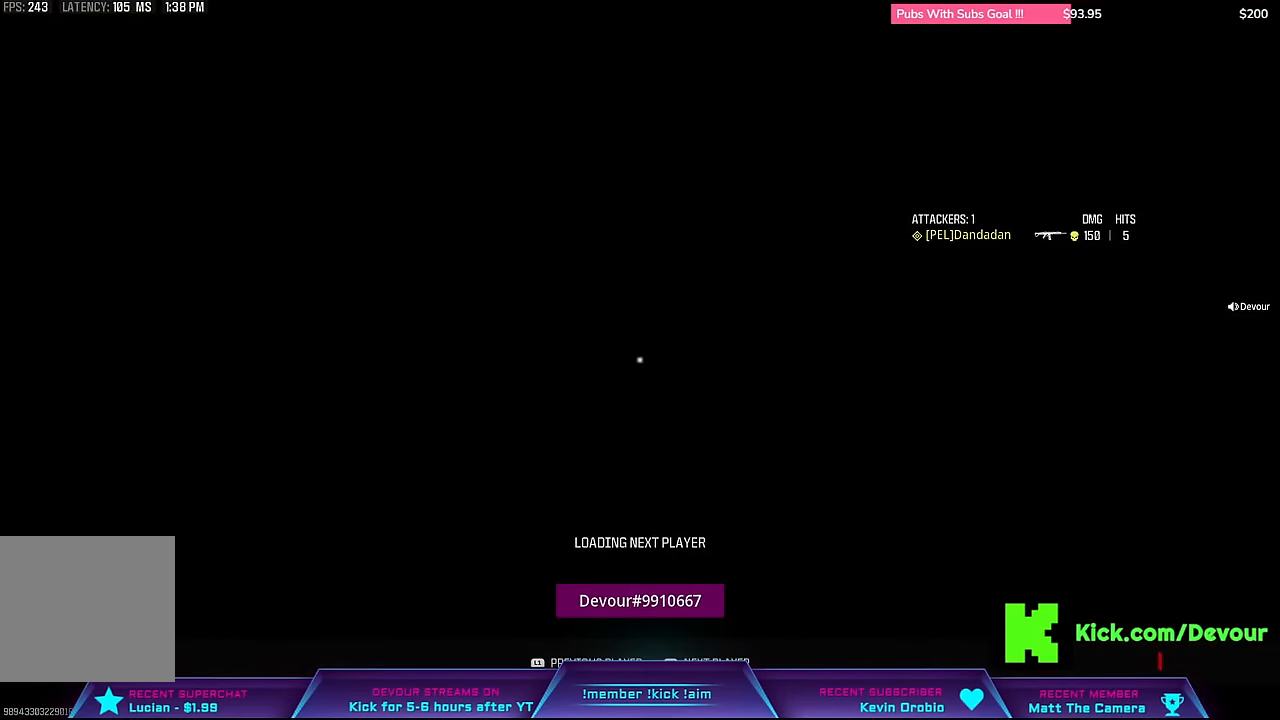
{"dt_ms": 500, "buttons": ["SQUARE"], "left_stick": "center", "right_stick": "center", "events": [[50, "SQUARE", "up"], [100, "SQUARE", "down"], [250, "SQUARE", "up"], [317, "SQUARE", "down"], [383, "SQUARE", "up"], [467, "SQUARE", "down"]]}
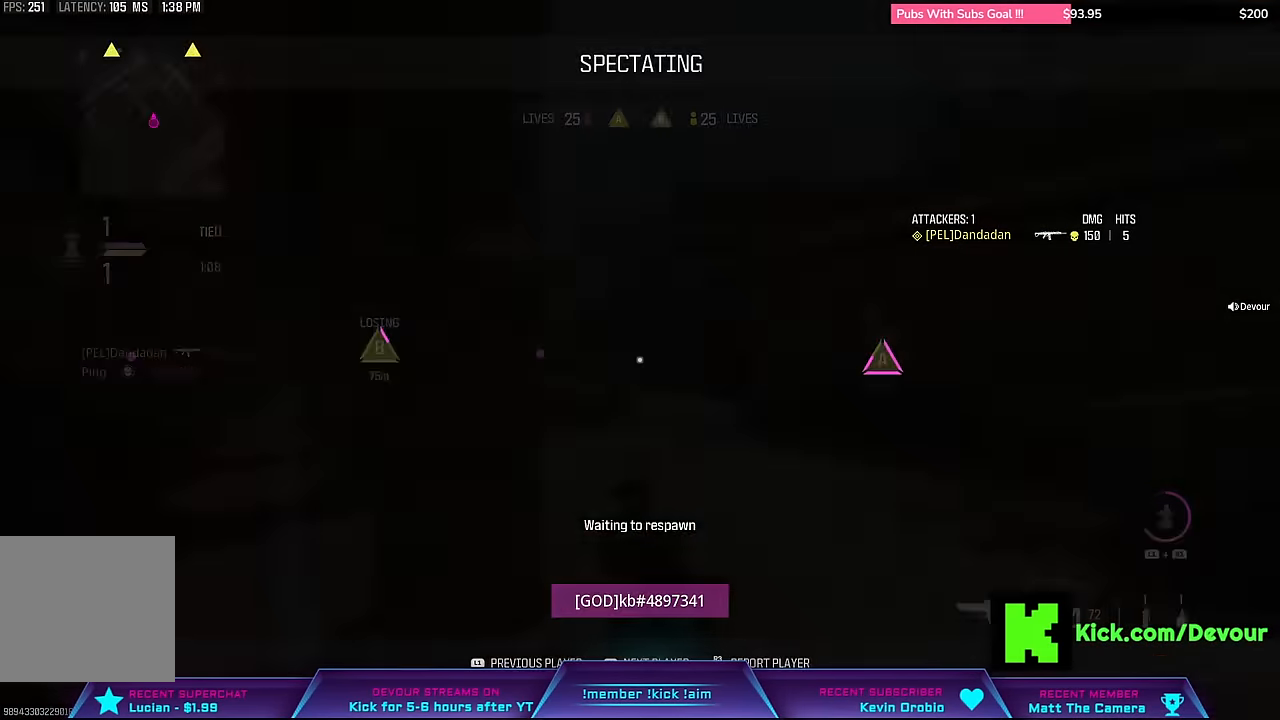
{"dt_ms": 500, "buttons": [], "left_stick": "up-right", "right_stick": "center", "events": [[33, "SQUARE", "up"], [217, "SQUARE", "down"], [250, "left_stick", "up-right"], [283, "SQUARE", "up"], [400, "SQUARE", "down"], [467, "SQUARE", "up"]]}
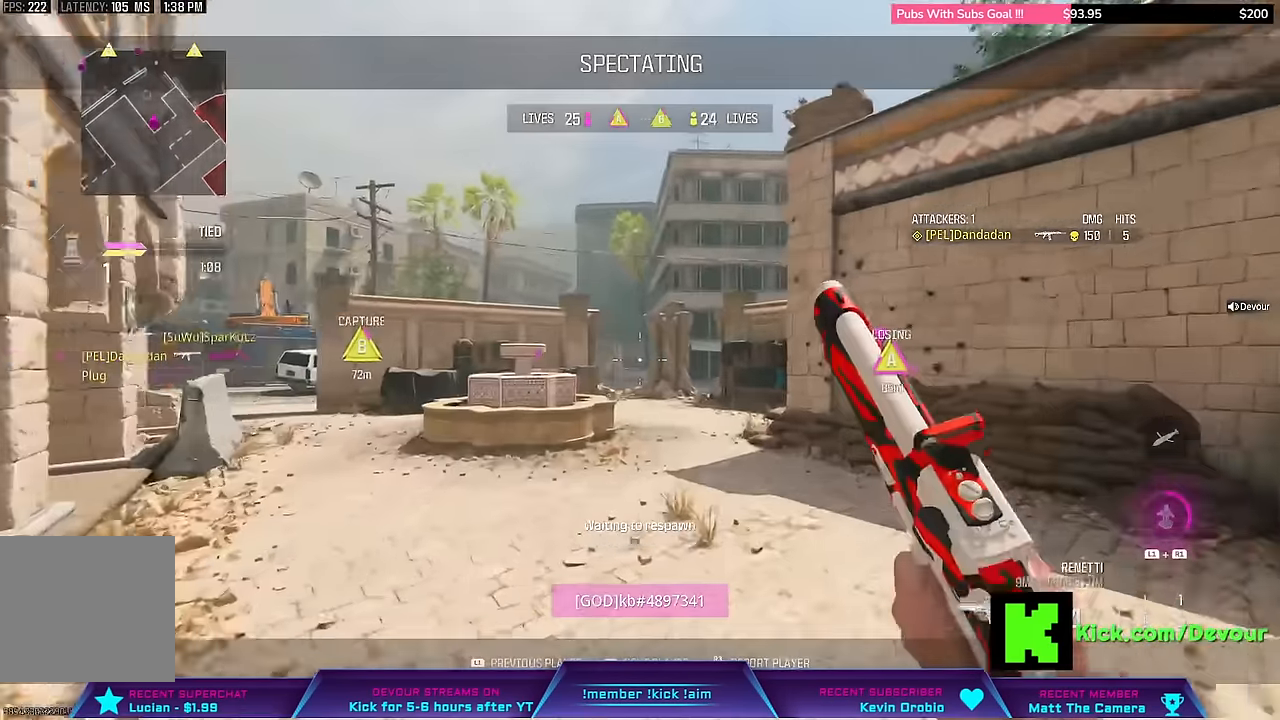
{"dt_ms": 500, "buttons": [], "left_stick": "center", "right_stick": "center", "events": [[33, "SQUARE", "down"], [133, "SQUARE", "up"], [183, "SQUARE", "down"], [300, "SQUARE", "up"], [500, "left_stick", "center"]]}
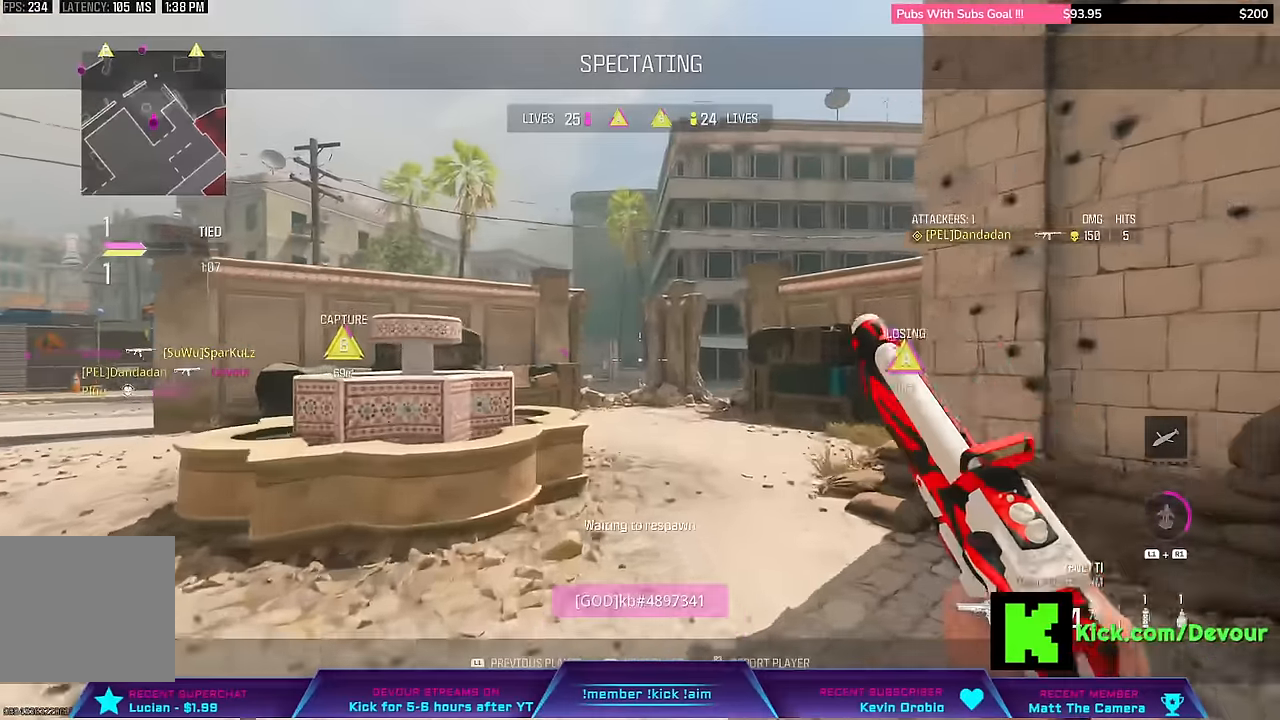
{"dt_ms": 500, "buttons": ["SQUARE"], "left_stick": "up-right", "right_stick": "center", "events": [[66, "L3", "down"], [66, "SQUARE", "down"], [66, "left_stick", "up"], [133, "SQUARE", "up"], [216, "L3", "up"], [266, "left_stick", "up-right"], [283, "SQUARE", "down"], [350, "SQUARE", "up"], [400, "L3", "down"], [400, "left_stick", "up"], [466, "SQUARE", "down"], [500, "L3", "up"], [500, "left_stick", "up-right"]]}
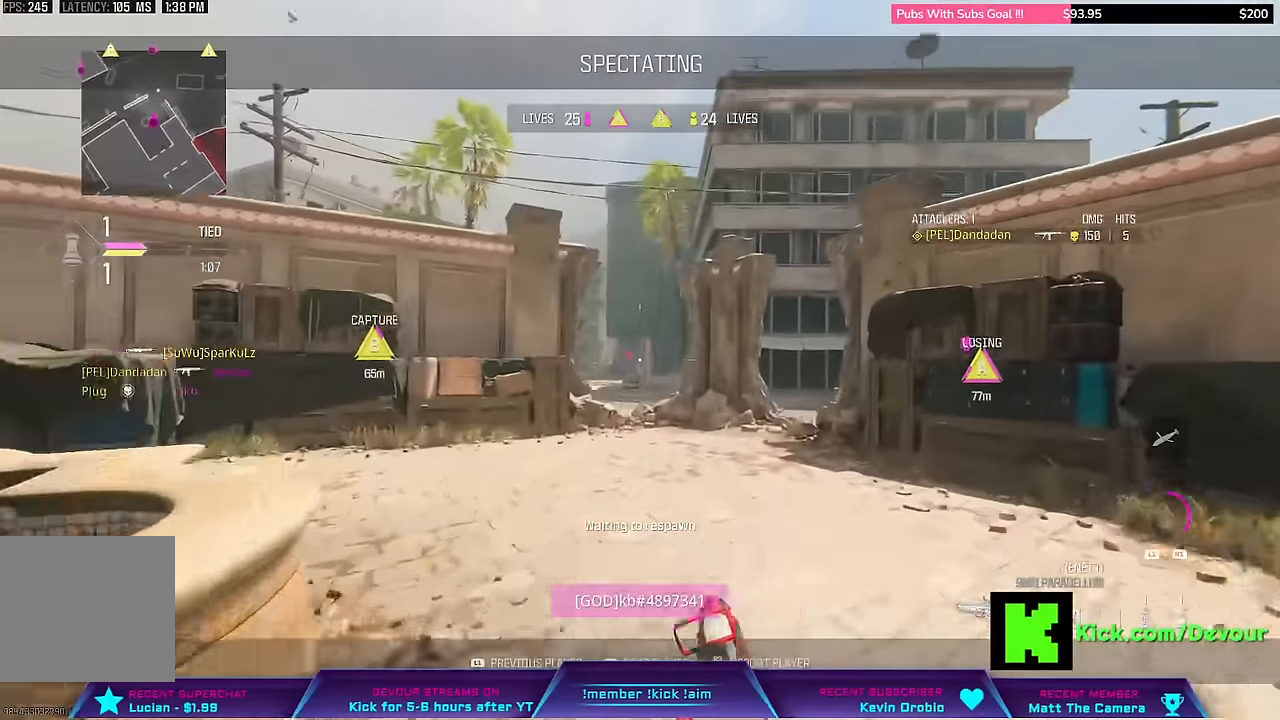
{"dt_ms": 500, "buttons": ["SQUARE", "L3"], "left_stick": "up", "right_stick": "center", "events": [[16, "SQUARE", "up"], [100, "SQUARE", "down"], [150, "L3", "down"], [150, "left_stick", "up"], [183, "SQUARE", "up"], [266, "L3", "up"], [266, "left_stick", "up-right"], [283, "SQUARE", "down"], [383, "SQUARE", "up"], [433, "L3", "down"], [433, "left_stick", "up"], [500, "SQUARE", "down"]]}
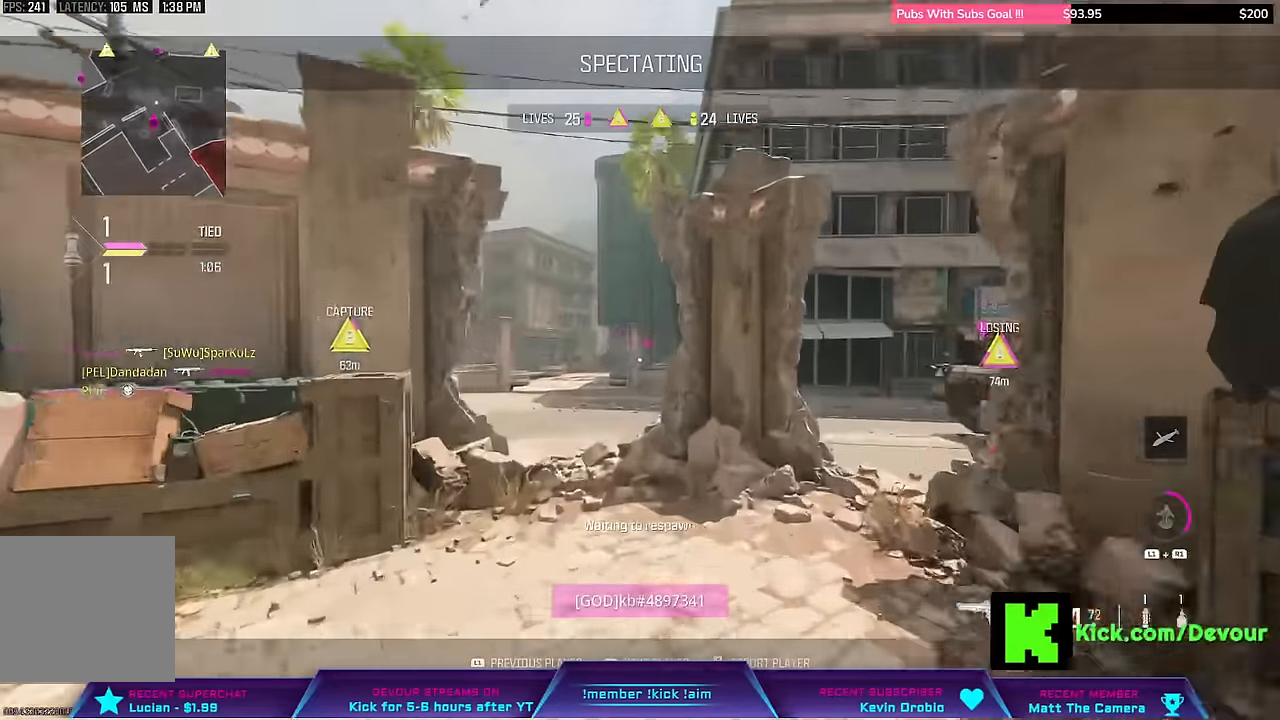
{"dt_ms": 500, "buttons": [], "left_stick": "center", "right_stick": "center", "events": [[66, "SQUARE", "up"], [100, "L3", "up"], [150, "SQUARE", "down"], [250, "L3", "down"], [250, "SQUARE", "up"], [350, "SQUARE", "down"], [366, "L3", "up"], [366, "left_stick", "center"], [433, "SQUARE", "up"]]}
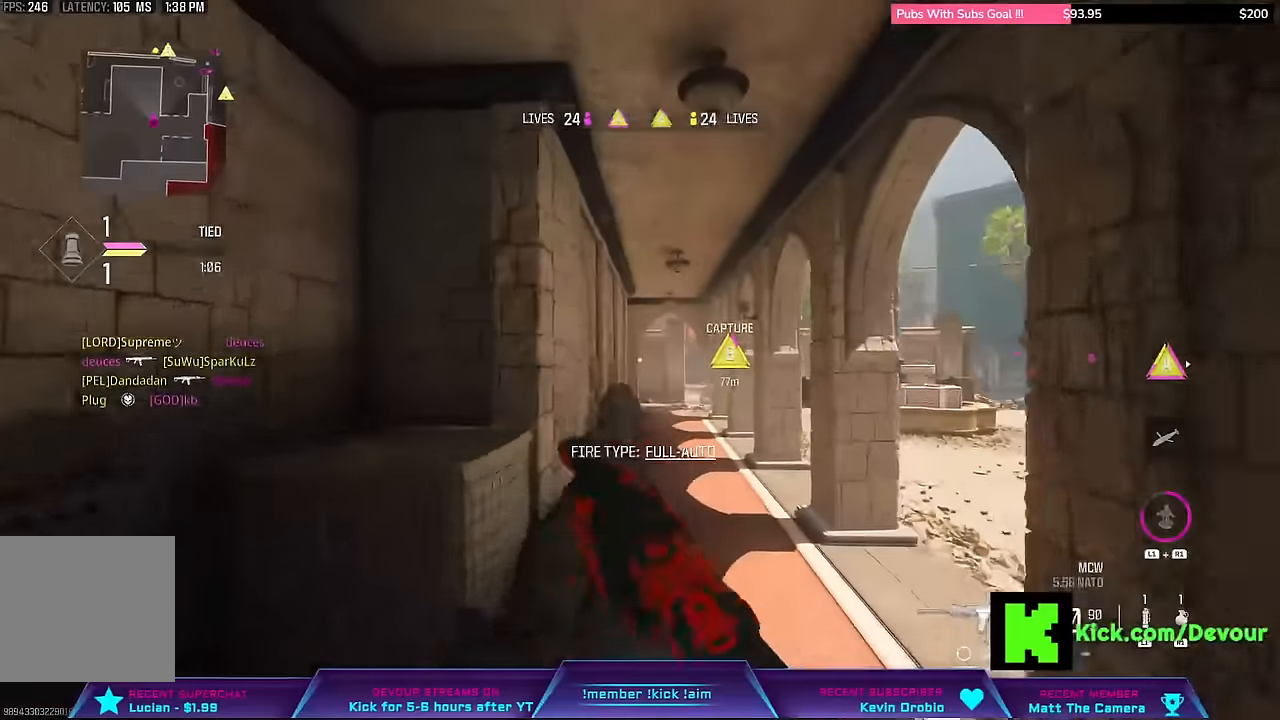
{"dt_ms": 500, "buttons": ["L3"], "left_stick": "up", "right_stick": "center", "events": [[50, "L3", "down"], [50, "SQUARE", "down"], [50, "left_stick", "up"], [100, "SQUARE", "up"], [183, "L3", "up"], [250, "TRIANGLE", "down"], [300, "TRIANGLE", "up"], [383, "L3", "down"]]}
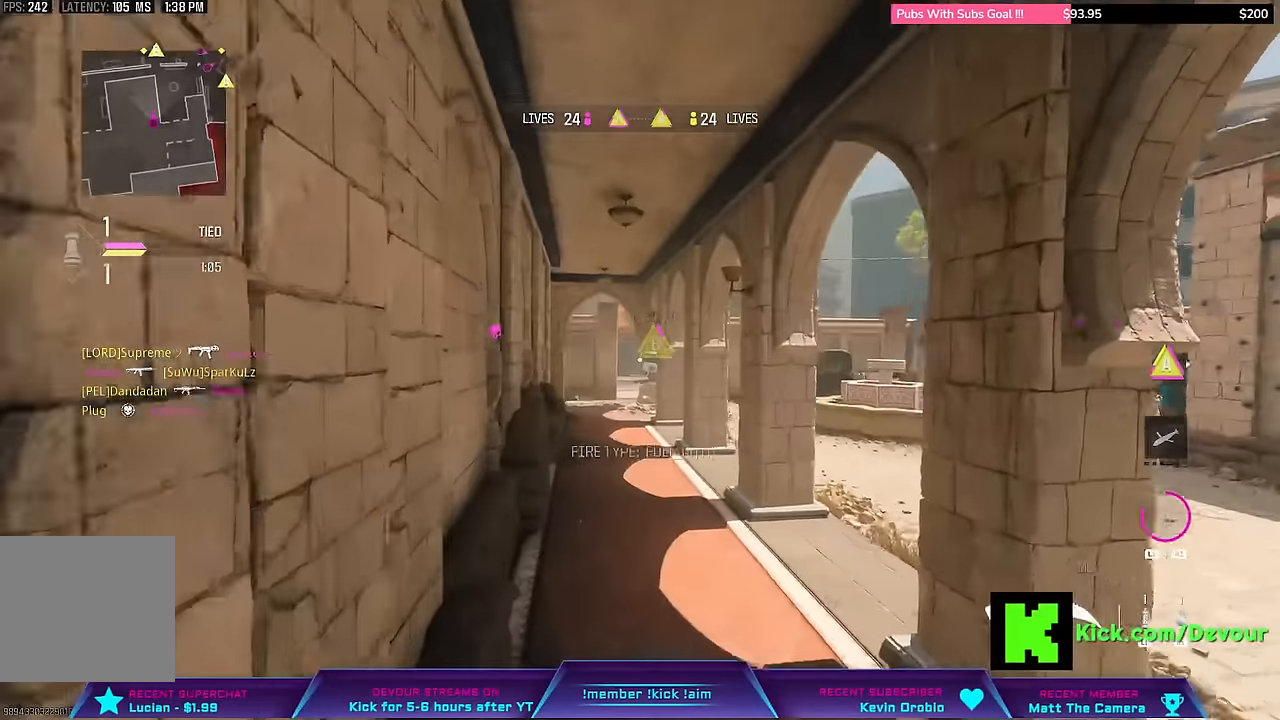
{"dt_ms": 500, "buttons": ["L3"], "left_stick": "up", "right_stick": "center", "events": [[16, "L3", "up"], [233, "L3", "down"], [433, "L3", "up"], [500, "L3", "down"]]}
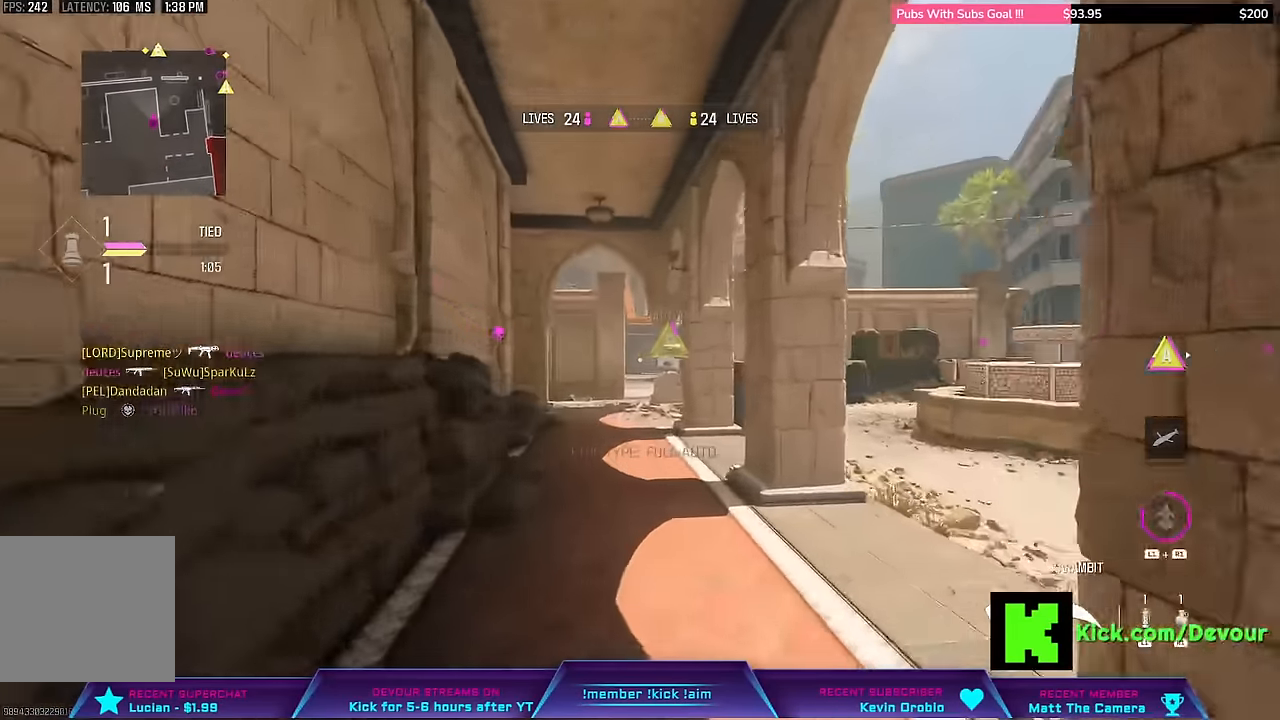
{"dt_ms": 500, "buttons": [], "left_stick": "center", "right_stick": "center", "events": [[150, "CIRCLE", "down"], [166, "L3", "up"], [250, "CIRCLE", "up"], [366, "L3", "down"], [450, "L3", "up"], [466, "left_stick", "center"]]}
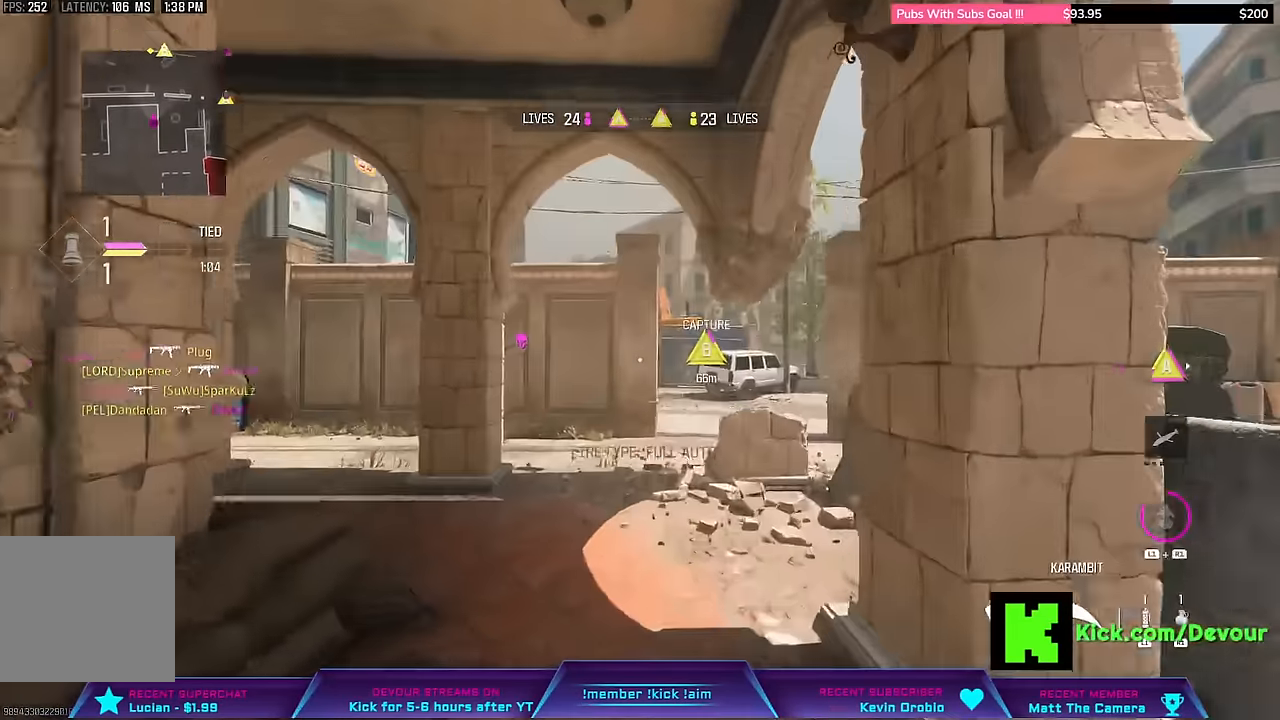
{"dt_ms": 500, "buttons": [], "left_stick": "up", "right_stick": "center"}
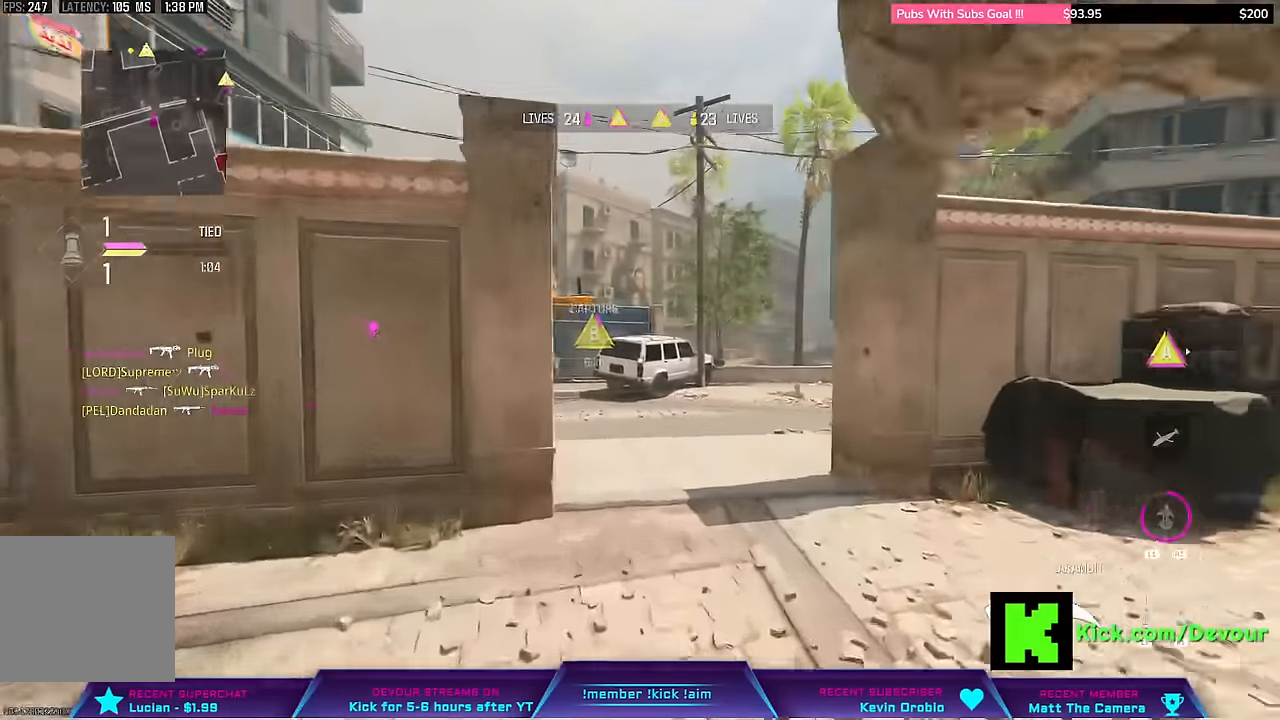
{"dt_ms": 500, "buttons": [], "left_stick": "up", "right_stick": "center", "events": [[16, "left_stick", "center"], [166, "left_stick", "up"], [200, "L3", "down"], [366, "L3", "up"]]}
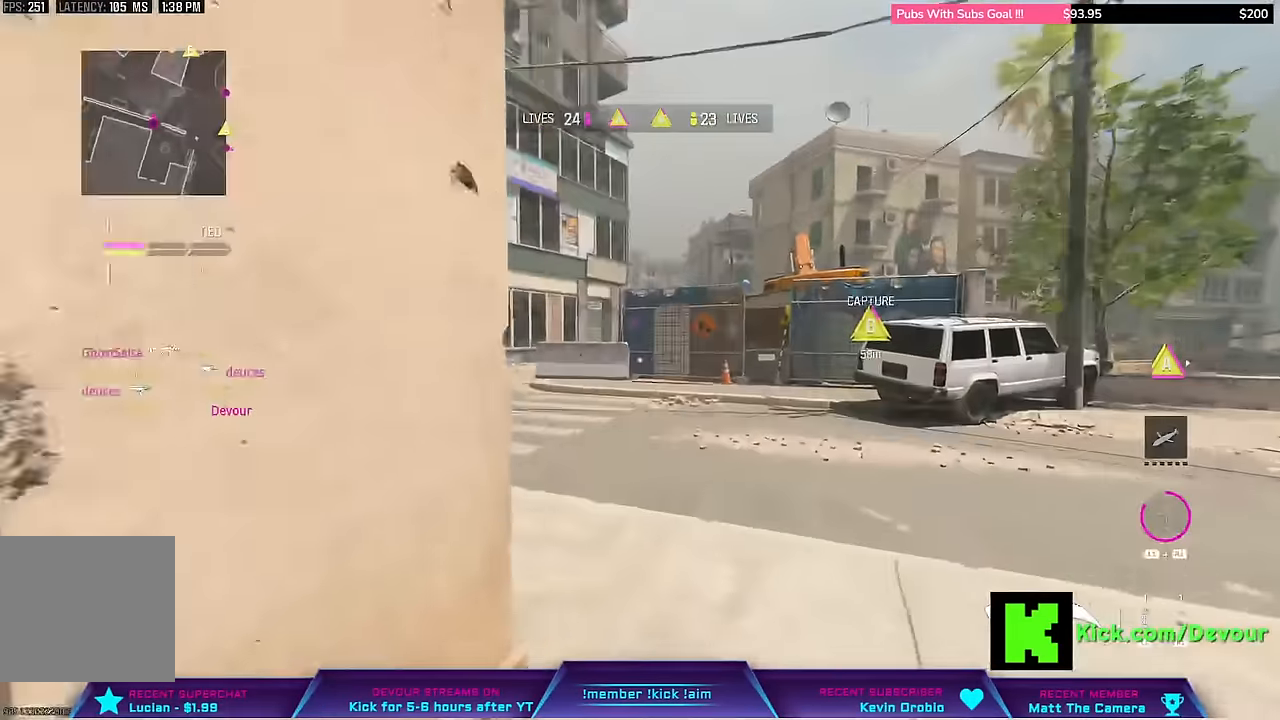
{"dt_ms": 500, "buttons": [], "left_stick": "up", "right_stick": "center", "events": [[233, "left_stick", "center"], [400, "left_stick", "up"]]}
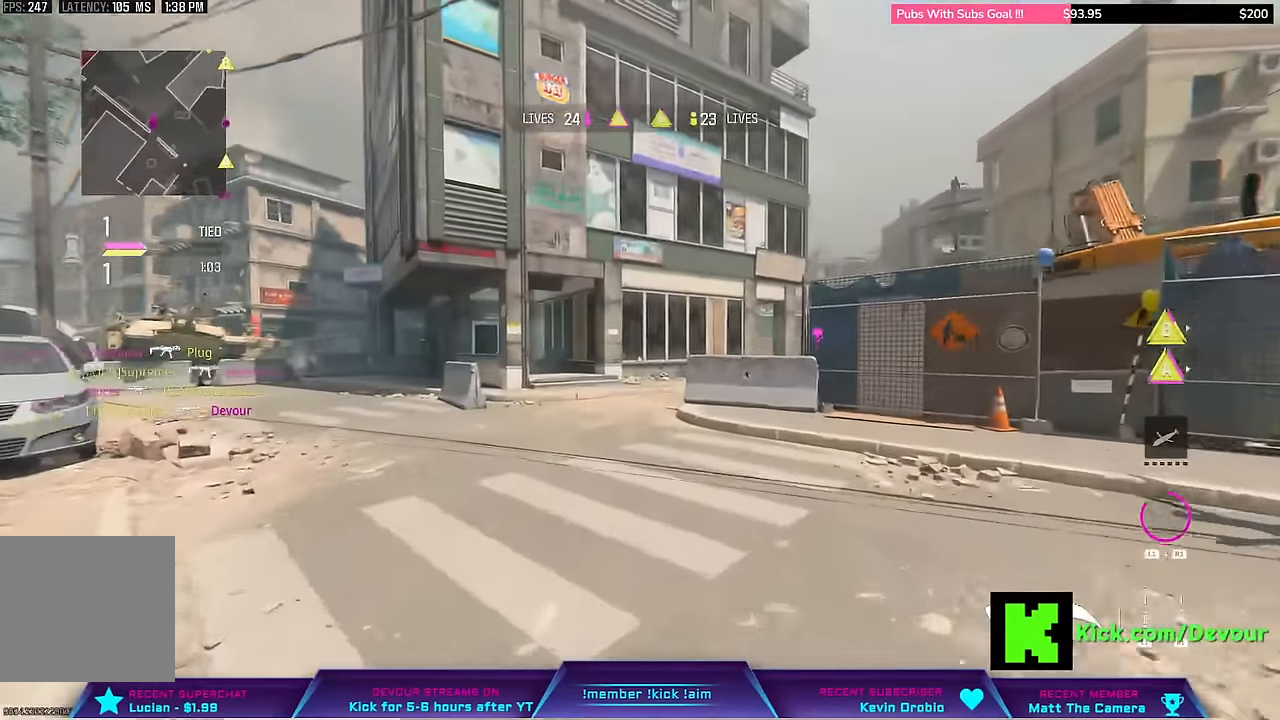
{"dt_ms": 500, "buttons": ["L3"], "left_stick": "up", "right_stick": "right", "events": [[33, "left_stick", "center"], [183, "L3", "down"], [183, "left_stick", "up"], [266, "CIRCLE", "down"], [266, "L3", "up"], [383, "L3", "down"], [383, "right_stick", "right"], [416, "CIRCLE", "up"]]}
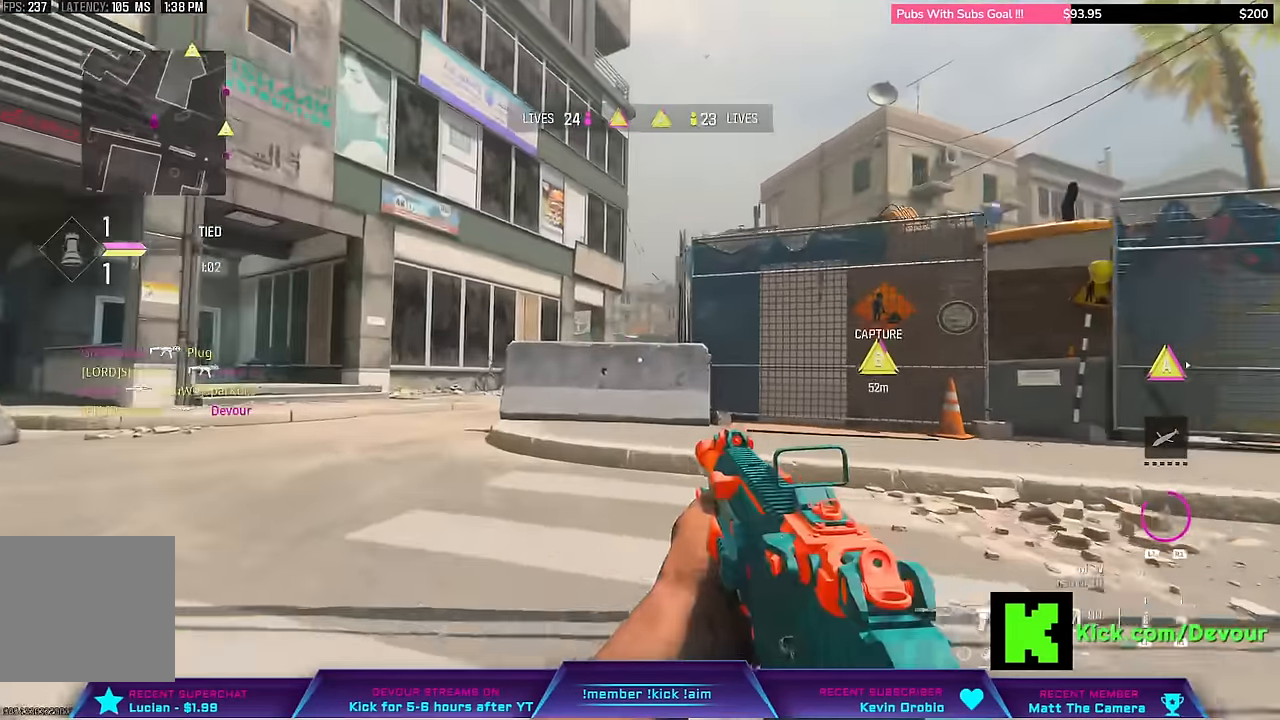
{"dt_ms": 1000, "buttons": [], "left_stick": "center", "right_stick": "right"}
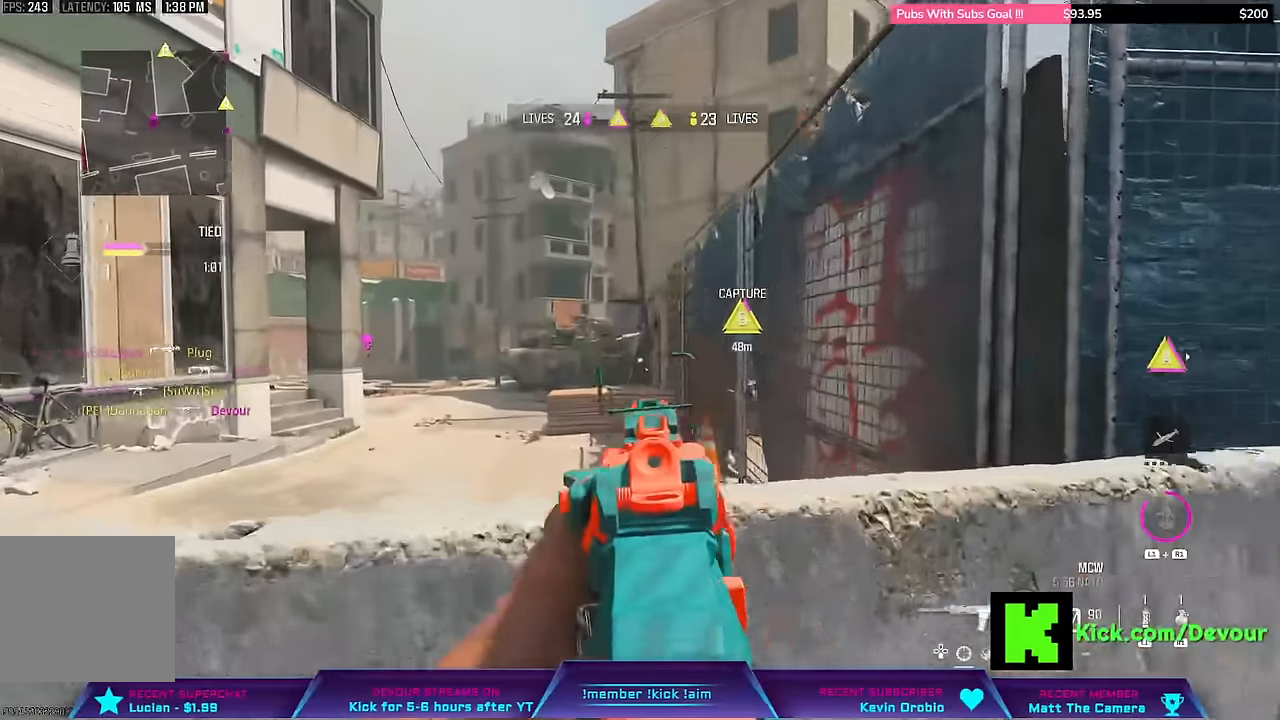
{"dt_ms": 500, "buttons": [], "left_stick": "left", "right_stick": "right"}
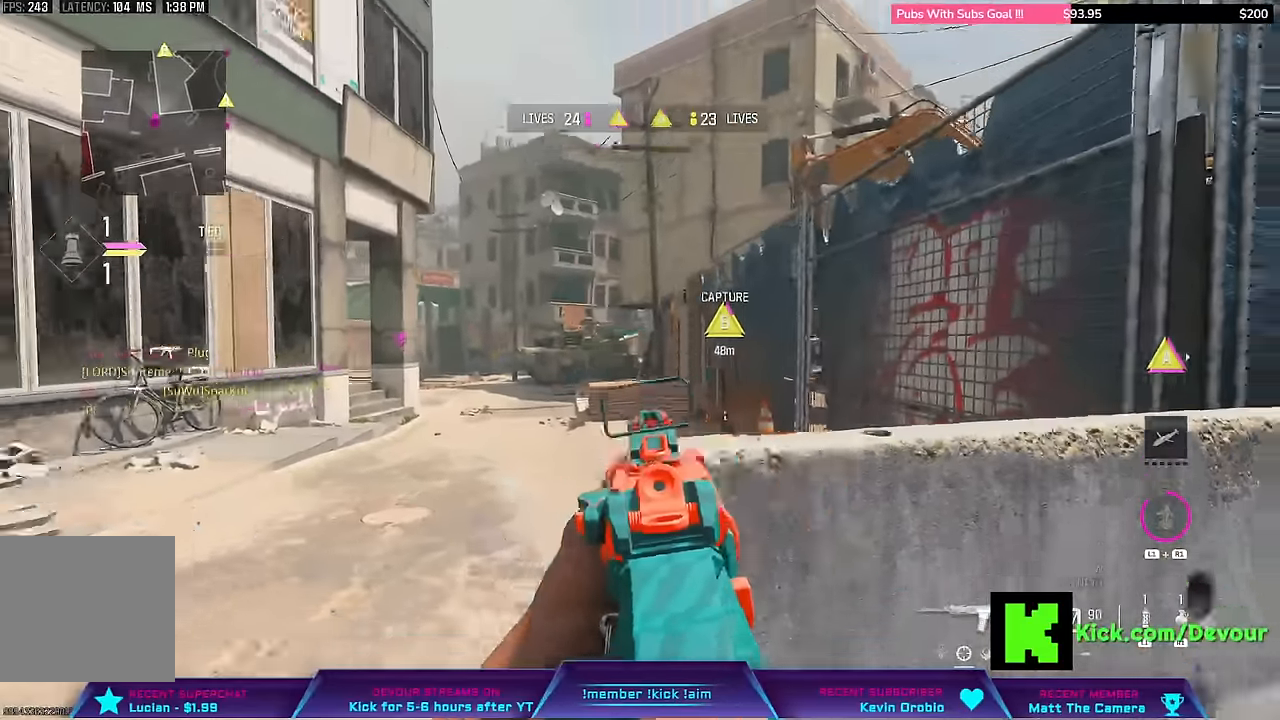
{"dt_ms": 500, "buttons": ["CIRCLE", "L3"], "left_stick": "up-left", "right_stick": "center"}
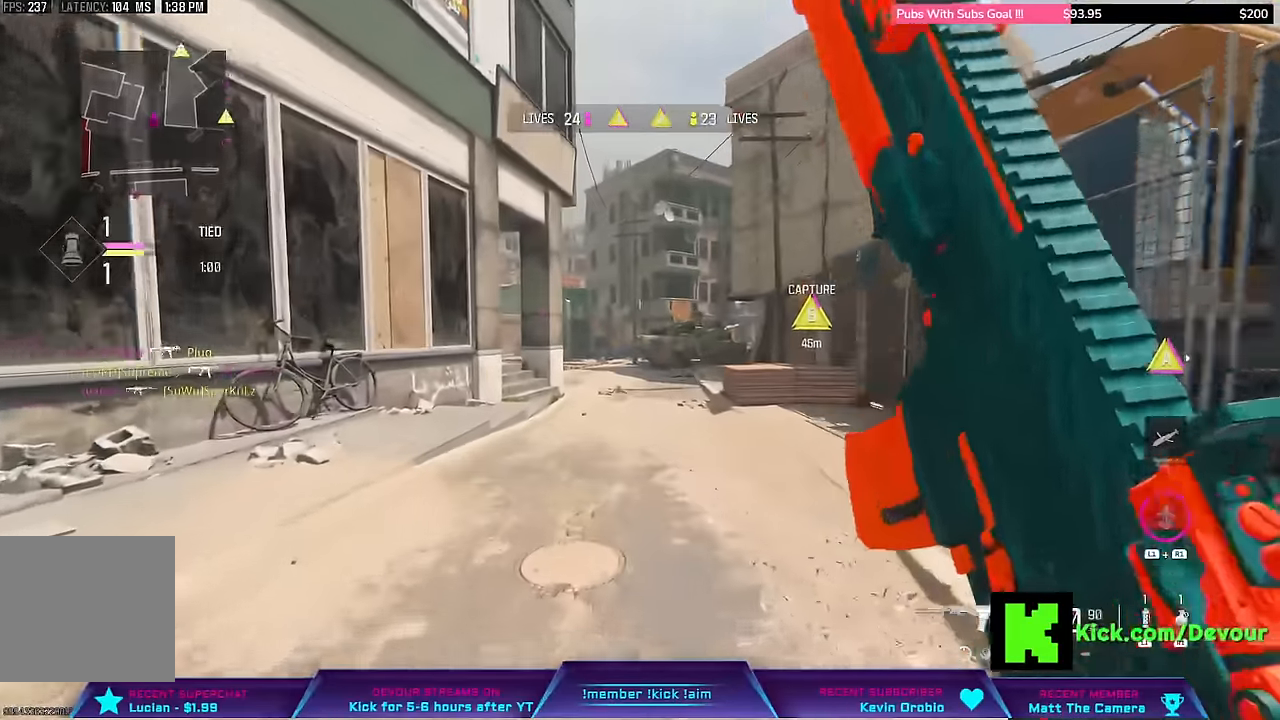
{"dt_ms": 500, "buttons": [], "left_stick": "center", "right_stick": "center", "events": [[16, "L3", "up"], [16, "left_stick", "center"], [133, "CIRCLE", "up"], [150, "CROSS", "down"], [300, "L2", "down"], [366, "CROSS", "up"], [366, "L2", "up"]]}
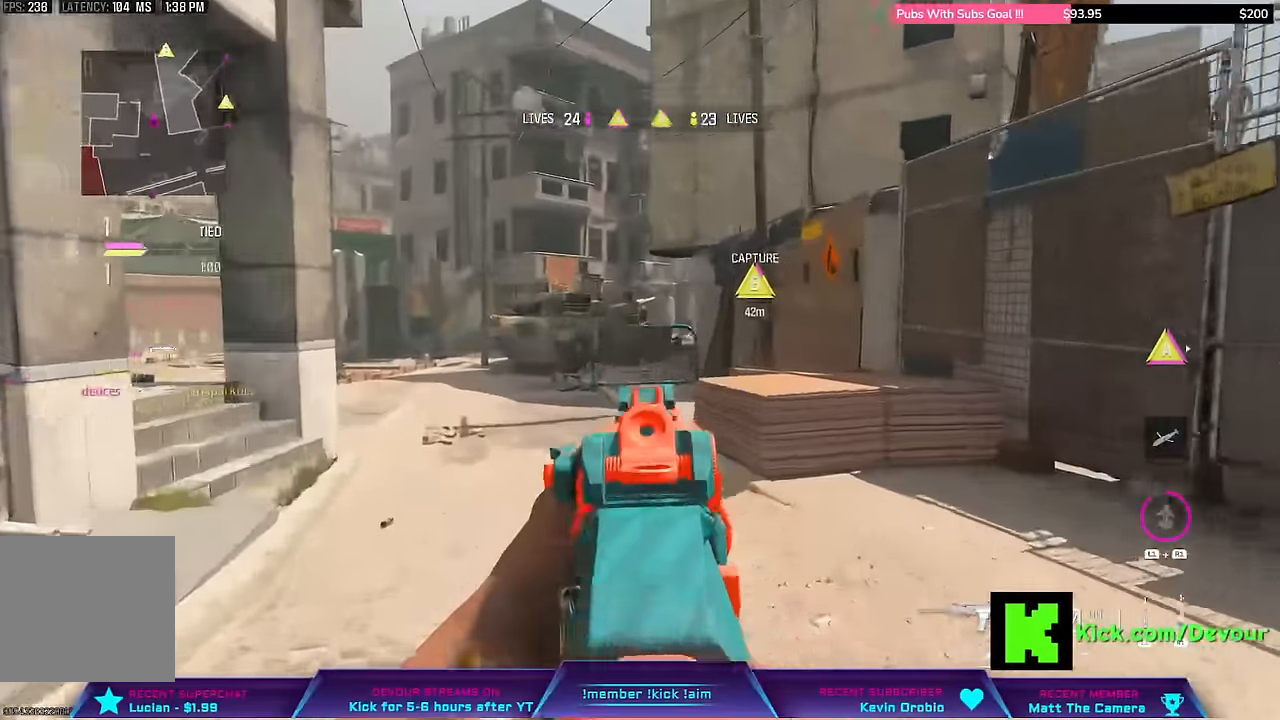
{"dt_ms": 500, "buttons": [], "left_stick": "left", "right_stick": "right", "events": [[183, "L2", "down"], [216, "left_stick", "left"], [216, "right_stick", "right"], [450, "L2", "up"]]}